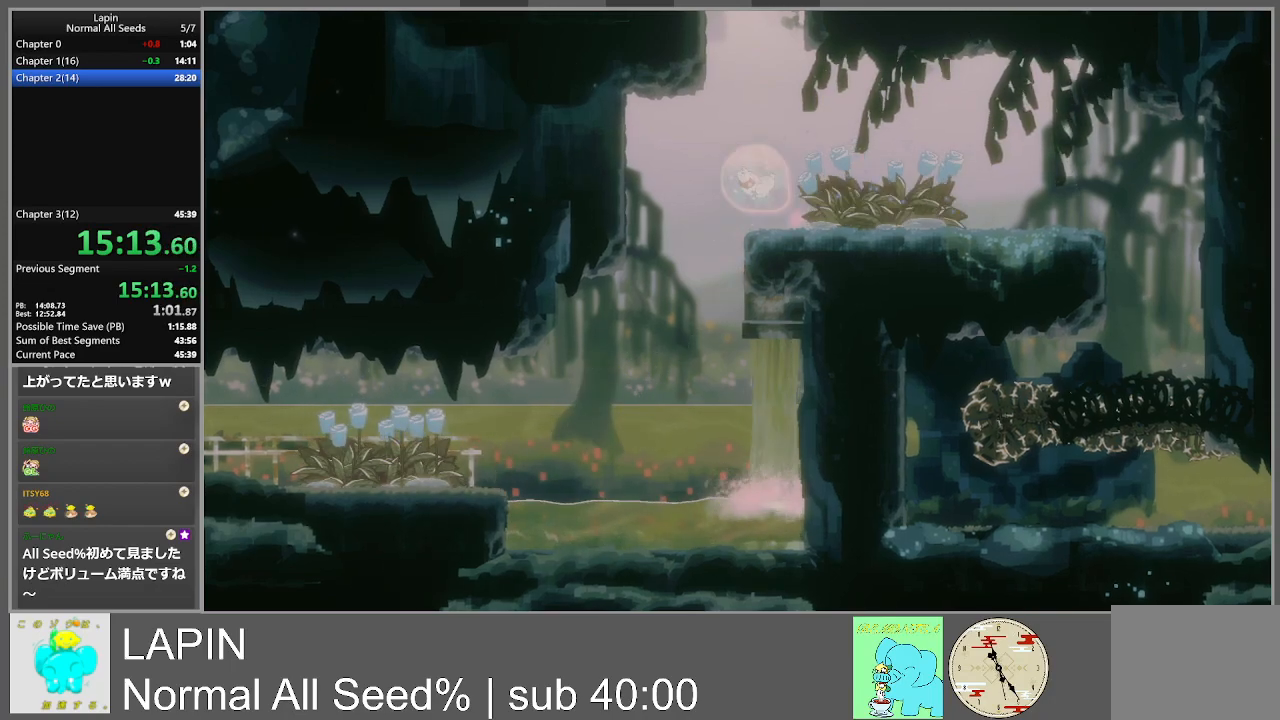
Gameplay with a controller (PlayStation layout); each line is a JSON object with the inputs held at the frame after it. "events" lists button and stick changes between this image and that frame as [ms after this image, input, new state], when the widget could be followed in between. Not read: L3 R3 left_stick right_stick.
{"buttons": [], "events": [[50, "DPAD_LEFT", "up"], [167, "CROSS", "up"], [233, "CROSS", "down"], [500, "CROSS", "up"]]}
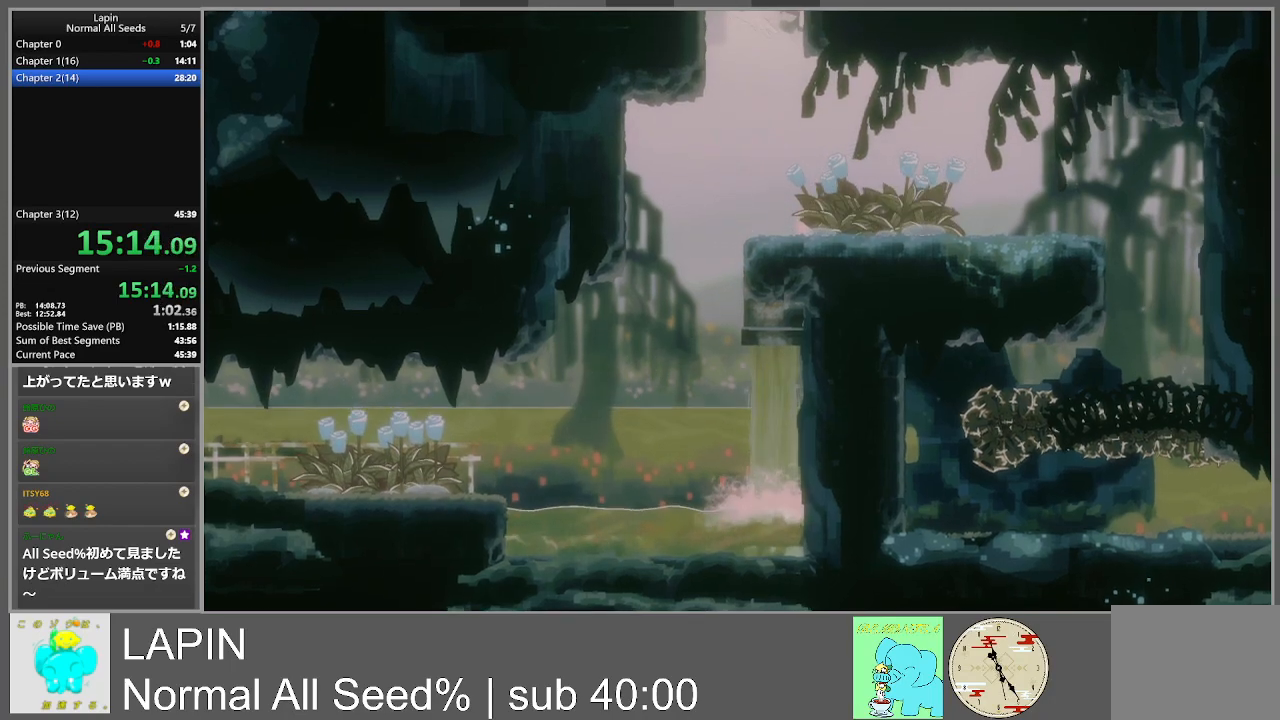
{"buttons": ["DPAD_LEFT"], "events": [[50, "DPAD_LEFT", "down"]]}
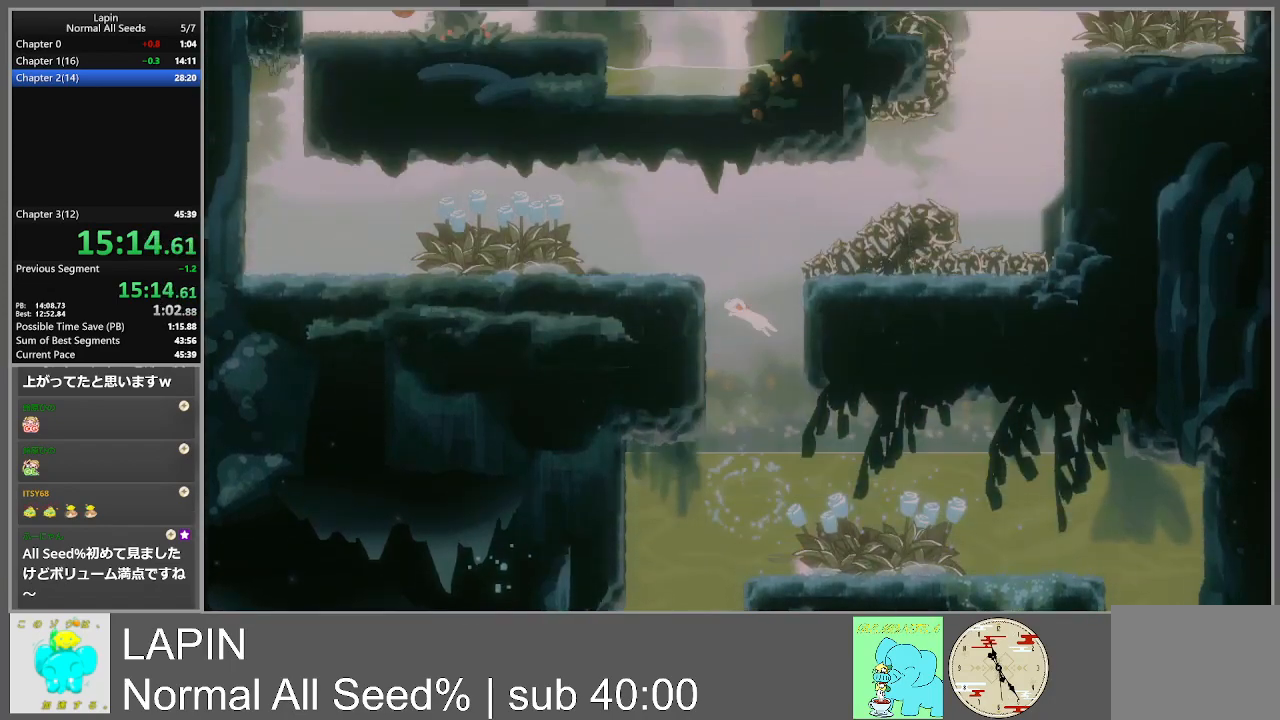
{"buttons": ["DPAD_LEFT"], "events": []}
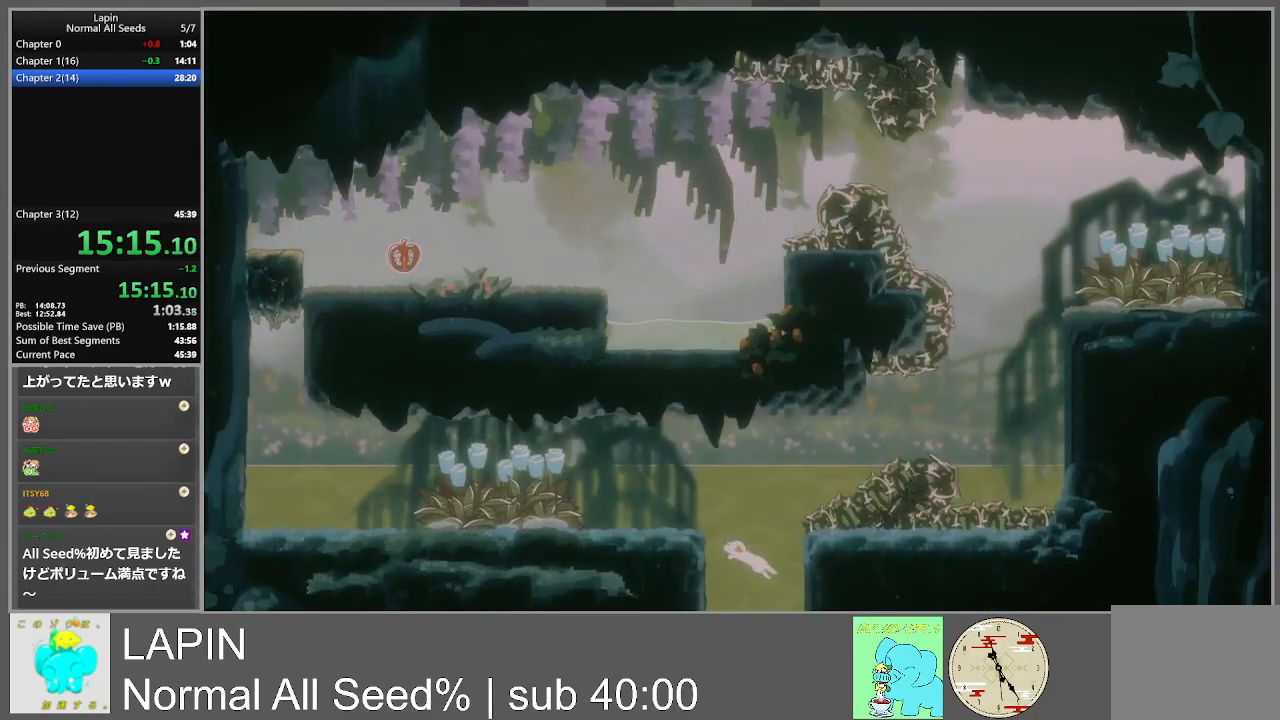
{"buttons": ["DPAD_LEFT"], "events": []}
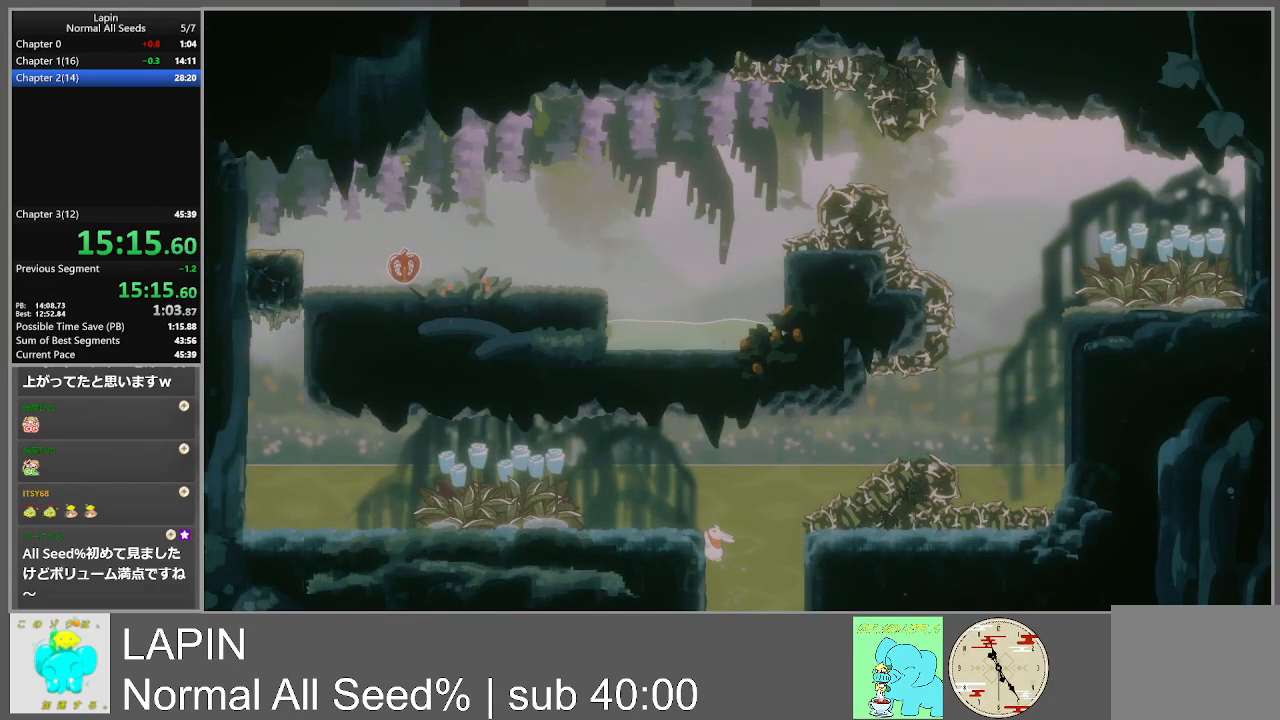
{"buttons": ["DPAD_LEFT"], "events": [[83, "CROSS", "down"], [250, "CROSS", "up"]]}
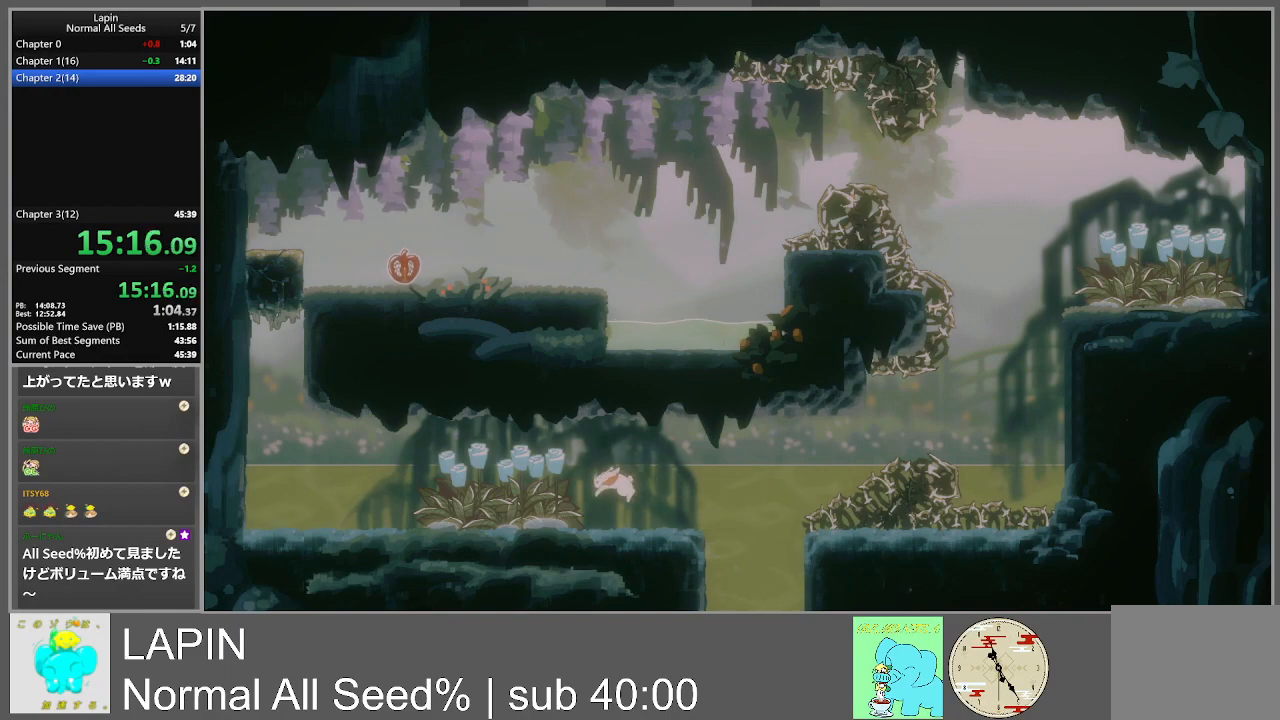
{"buttons": ["DPAD_RIGHT"], "events": [[300, "DPAD_LEFT", "up"], [333, "DPAD_RIGHT", "down"]]}
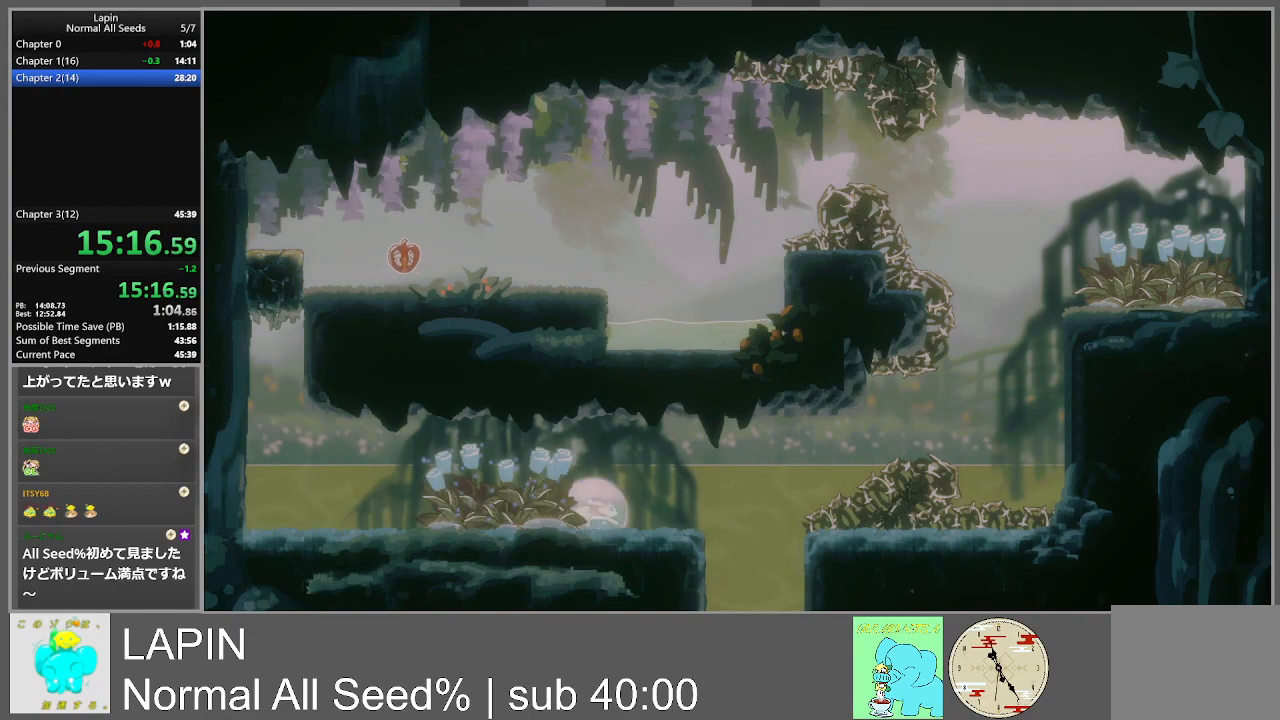
{"buttons": ["CROSS", "DPAD_RIGHT"], "events": [[433, "CROSS", "down"]]}
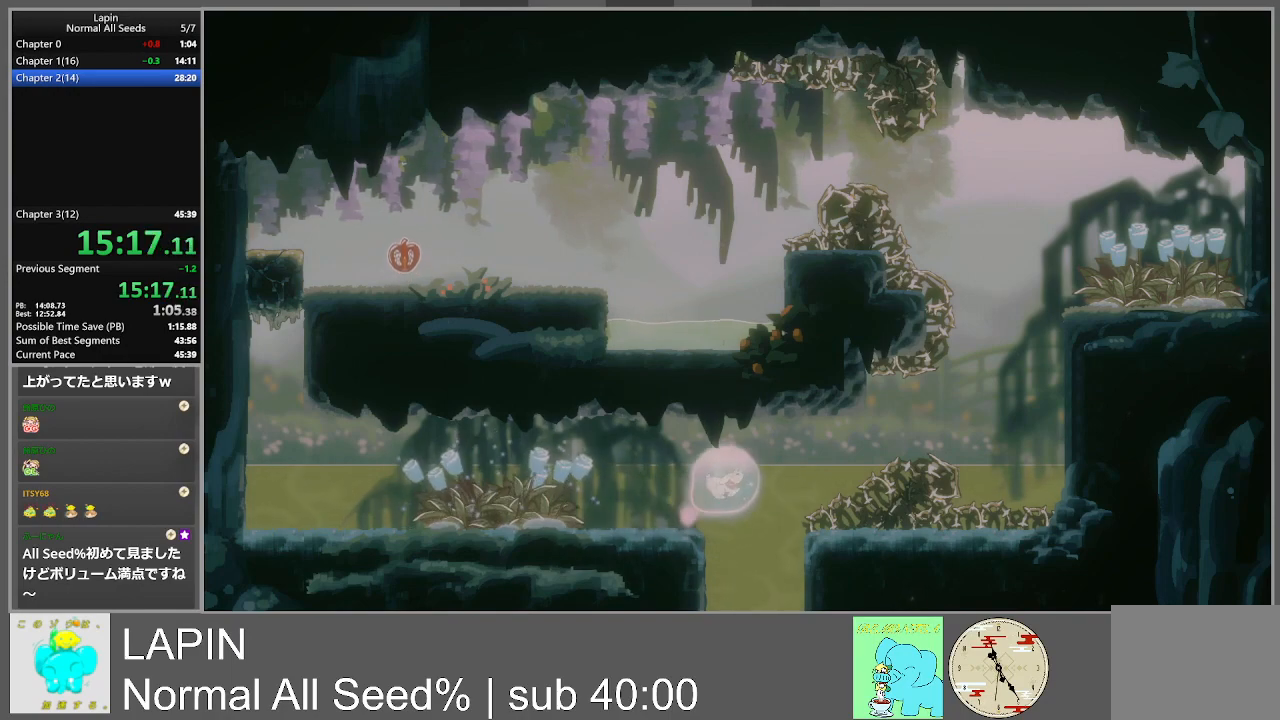
{"buttons": ["CROSS", "DPAD_UP", "DPAD_RIGHT"], "events": [[117, "DPAD_UP", "down"], [200, "CROSS", "up"], [450, "CROSS", "down"]]}
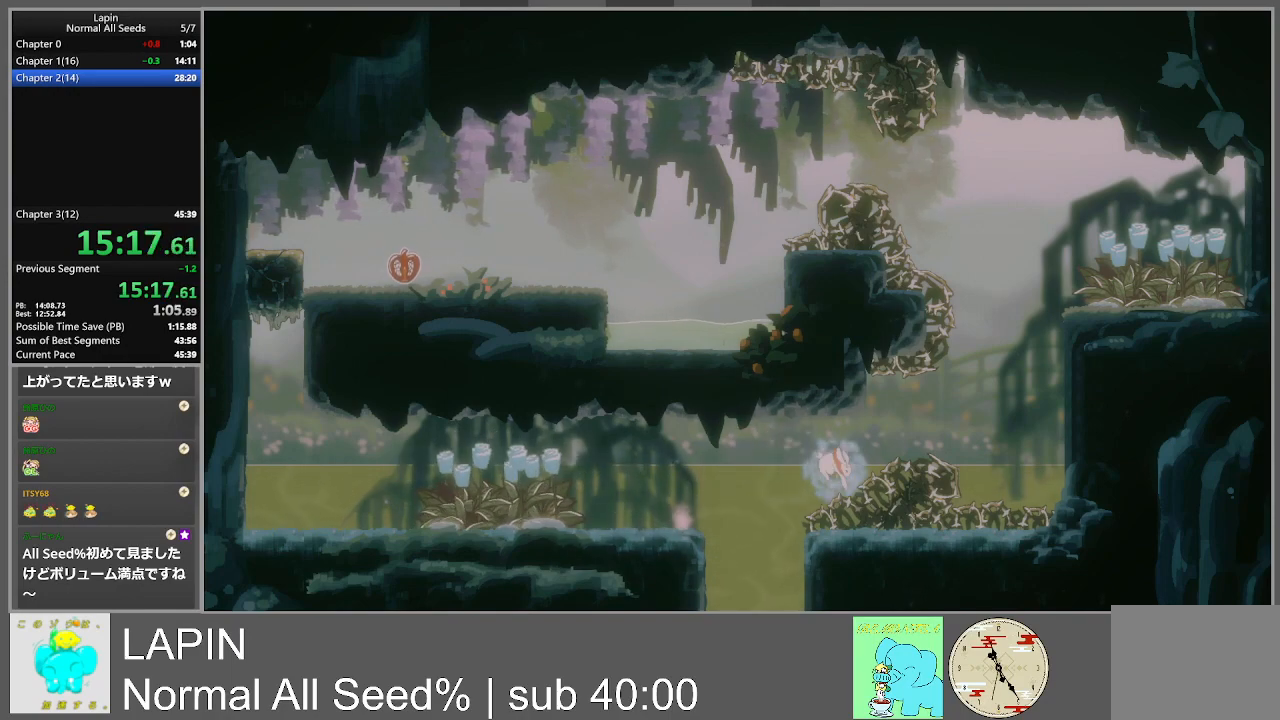
{"buttons": ["DPAD_UP", "DPAD_RIGHT"], "events": [[250, "CROSS", "up"]]}
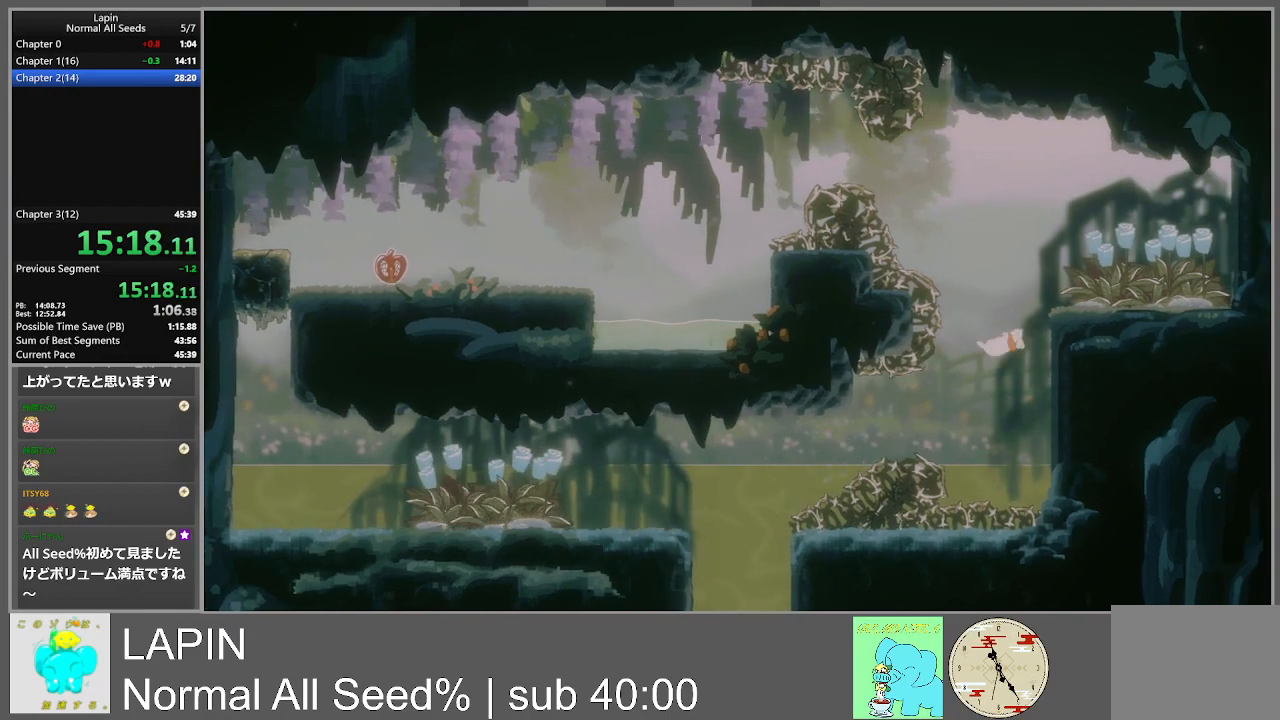
{"buttons": ["DPAD_RIGHT"], "events": [[50, "DPAD_UP", "up"], [267, "CROSS", "down"], [450, "CROSS", "up"]]}
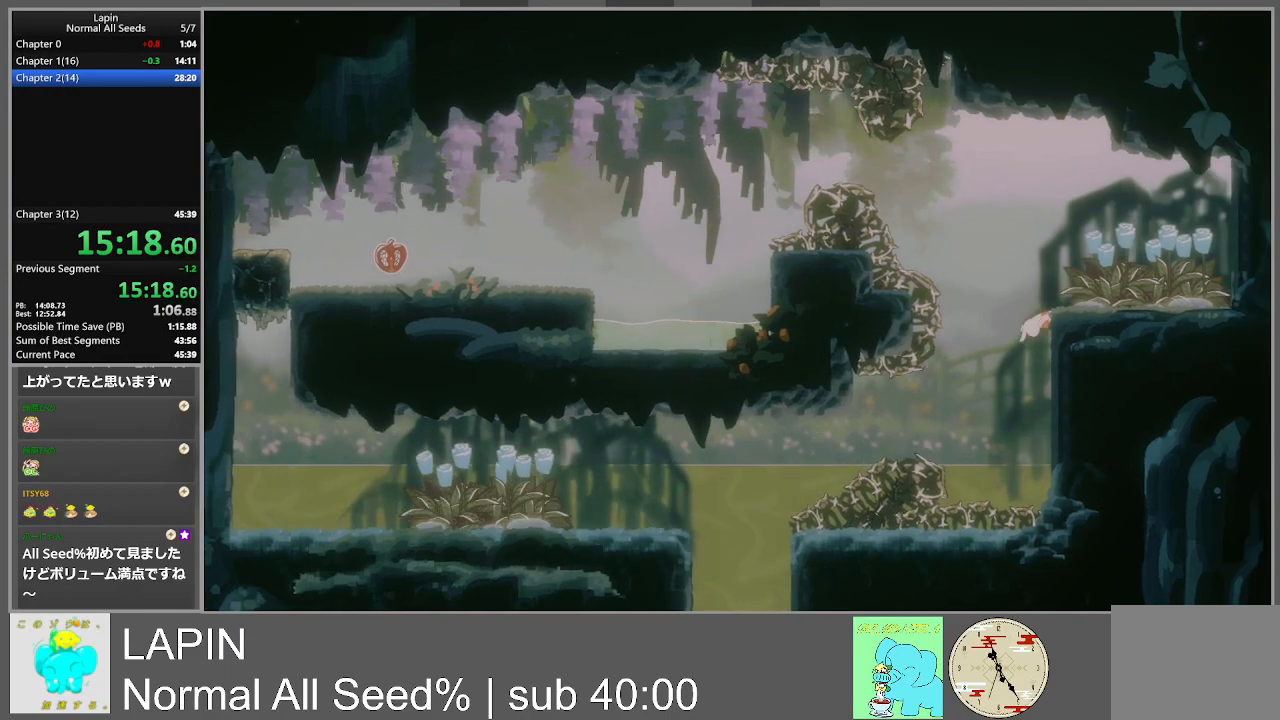
{"buttons": ["DPAD_RIGHT"], "events": [[217, "CROSS", "down"], [400, "CROSS", "up"]]}
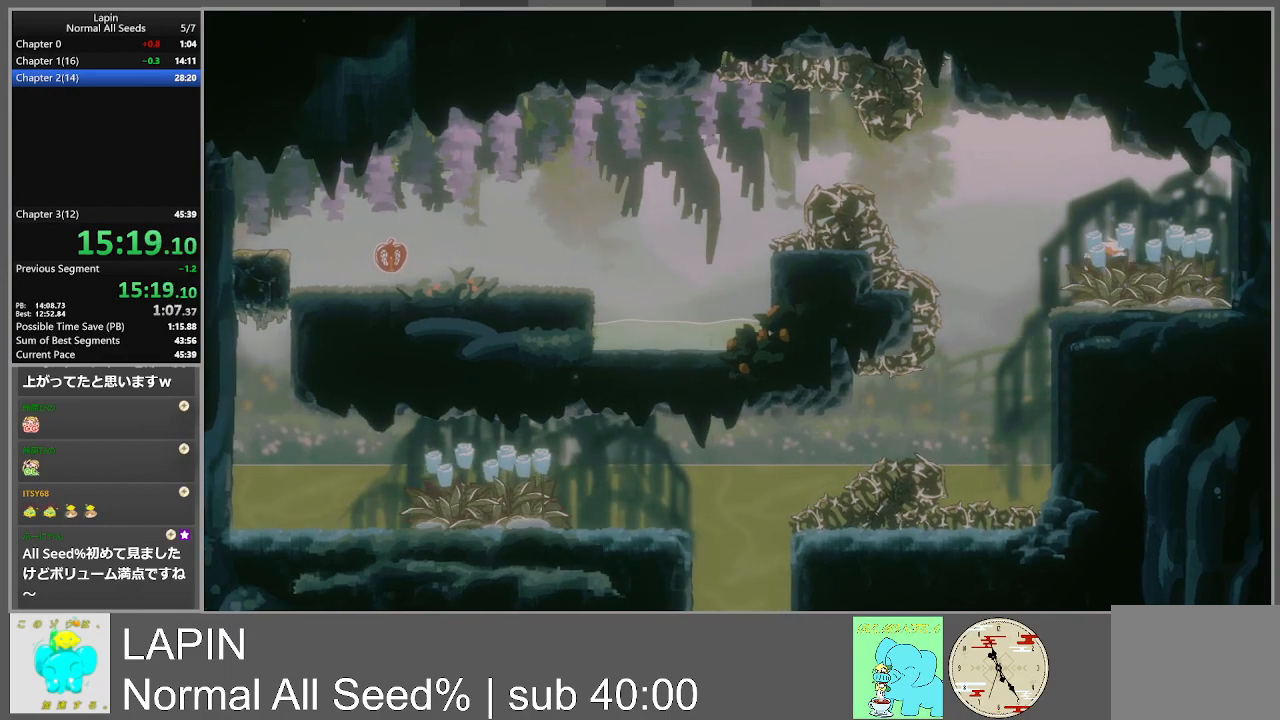
{"buttons": ["DPAD_LEFT"], "events": [[150, "DPAD_RIGHT", "up"], [350, "DPAD_LEFT", "down"]]}
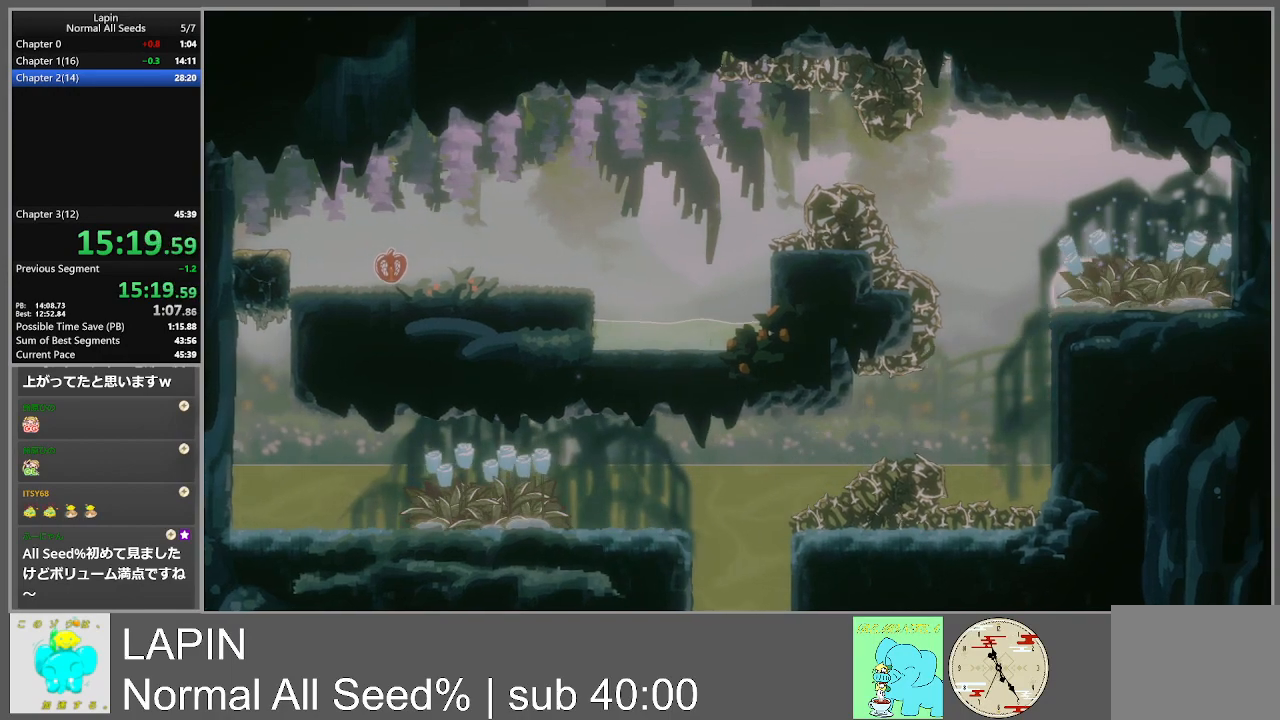
{"buttons": ["DPAD_UP", "DPAD_LEFT"], "events": [[83, "CROSS", "down"], [183, "DPAD_UP", "down"], [367, "CROSS", "up"]]}
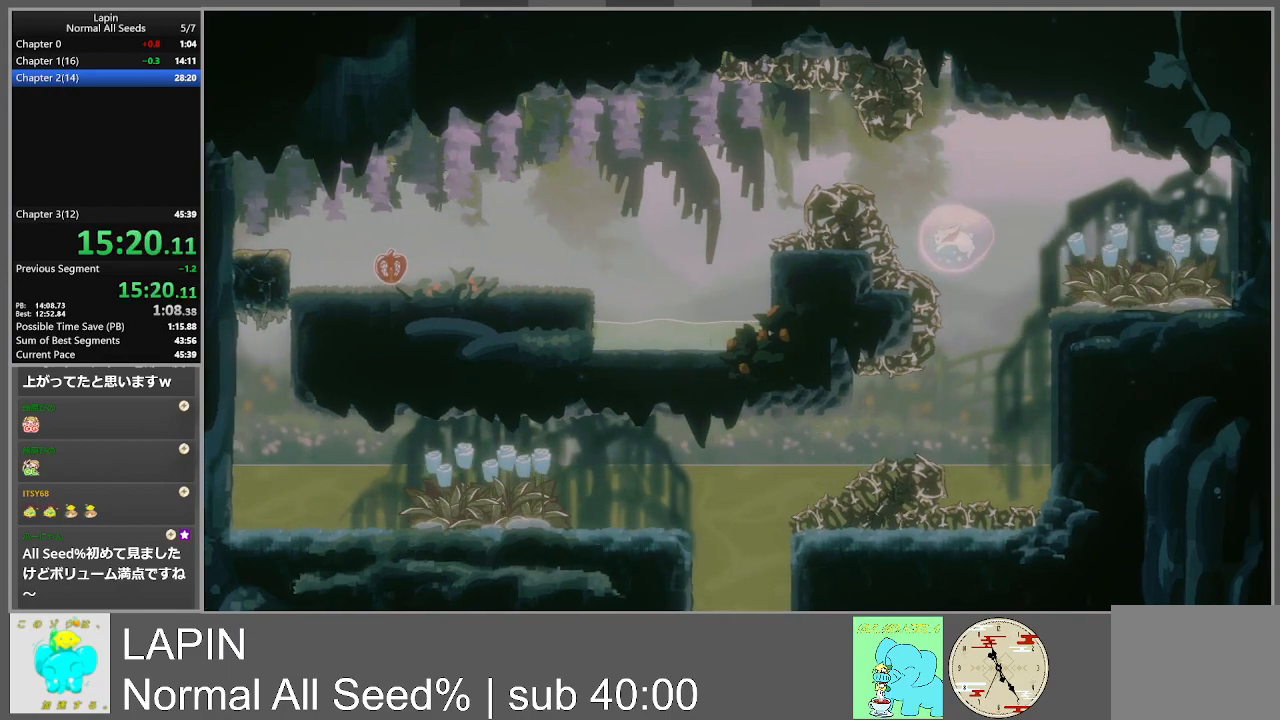
{"buttons": ["DPAD_LEFT"], "events": [[117, "CROSS", "down"], [300, "DPAD_UP", "up"], [500, "CROSS", "up"]]}
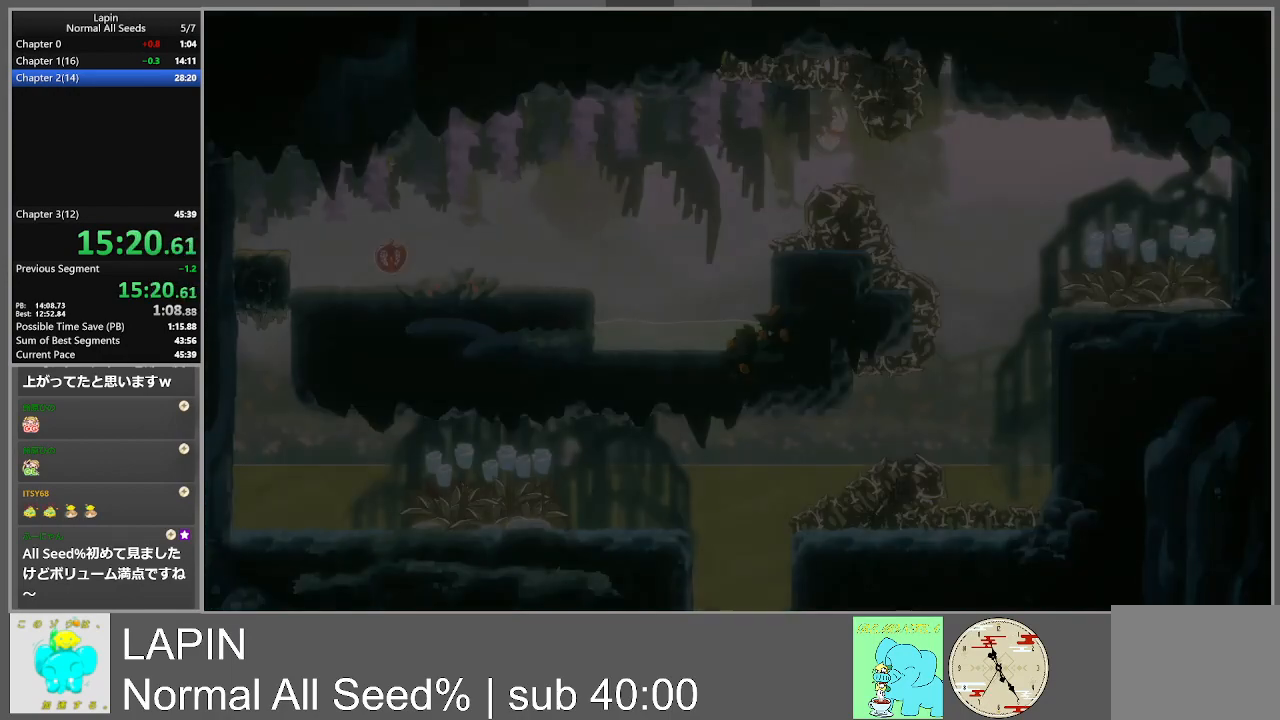
{"buttons": [], "events": [[383, "DPAD_LEFT", "up"]]}
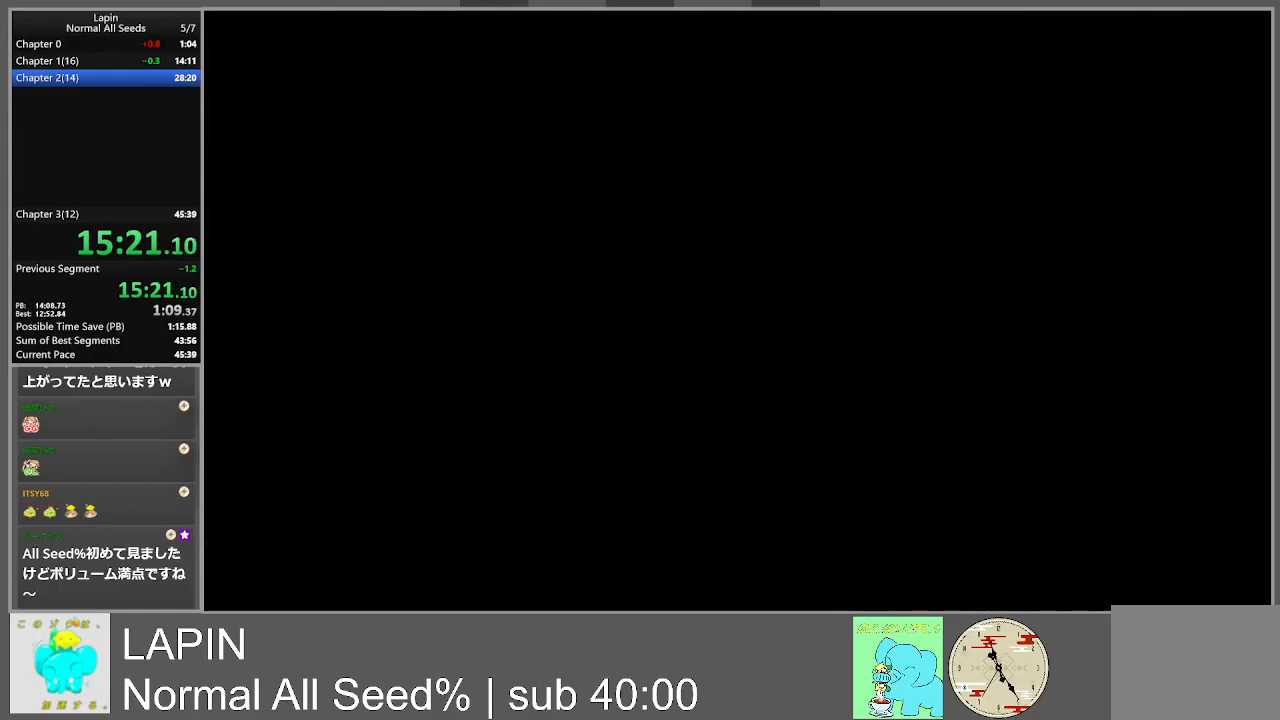
{"buttons": [], "events": []}
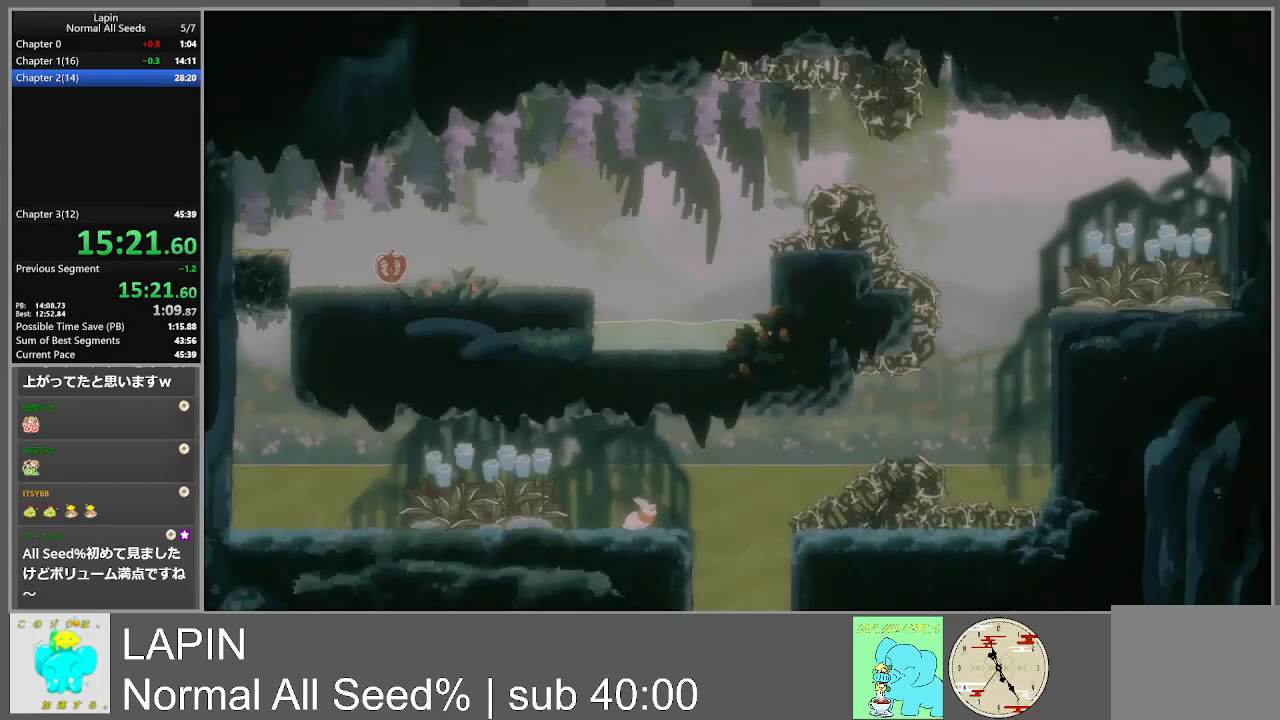
{"buttons": ["DPAD_LEFT"], "events": [[333, "DPAD_LEFT", "down"]]}
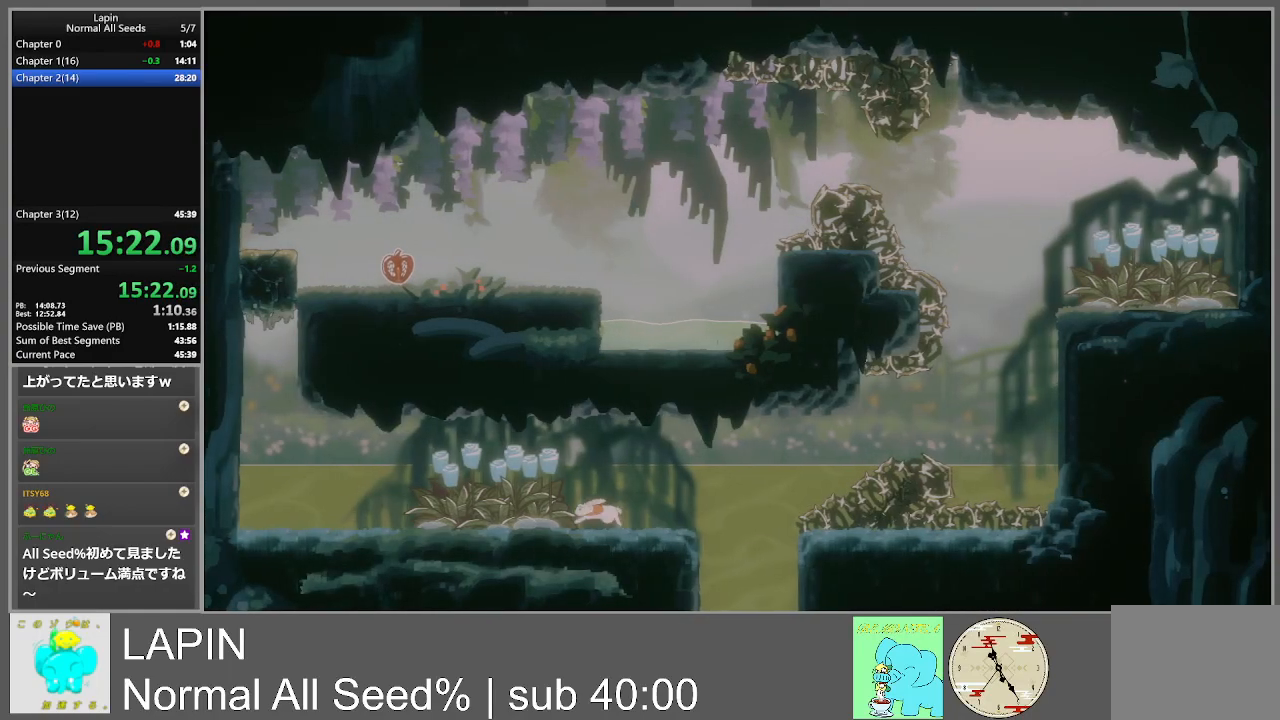
{"buttons": ["DPAD_RIGHT"], "events": [[283, "DPAD_LEFT", "up"], [283, "DPAD_UP", "down"], [317, "DPAD_RIGHT", "down"], [333, "DPAD_UP", "up"]]}
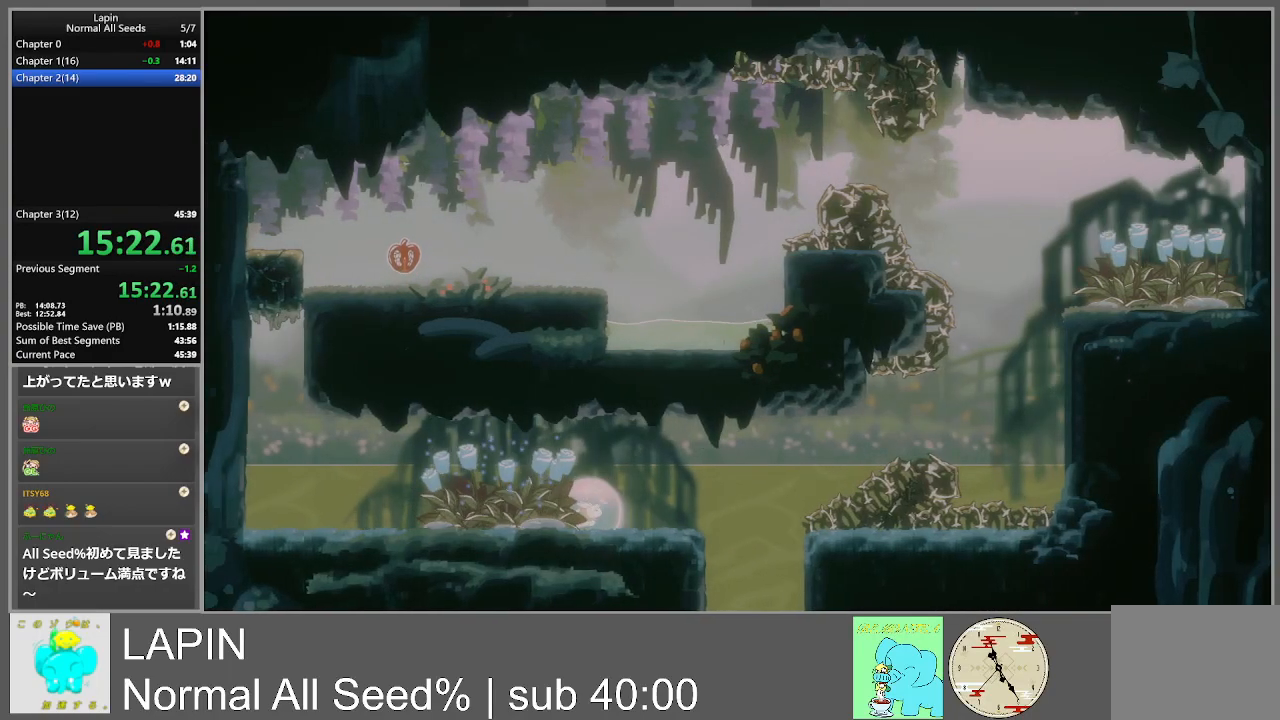
{"buttons": ["CROSS", "DPAD_RIGHT"], "events": [[483, "CROSS", "down"]]}
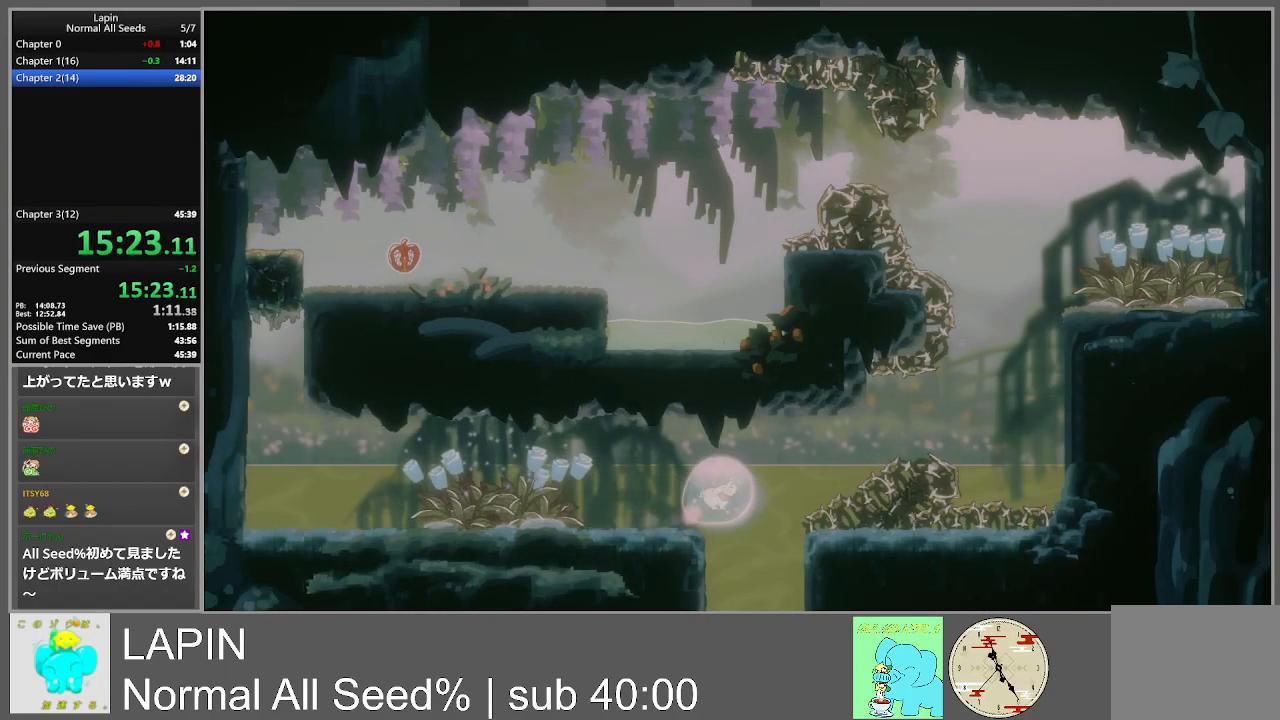
{"buttons": ["CROSS", "DPAD_UP", "DPAD_RIGHT"], "events": [[17, "DPAD_UP", "down"], [217, "CROSS", "up"], [467, "CROSS", "down"]]}
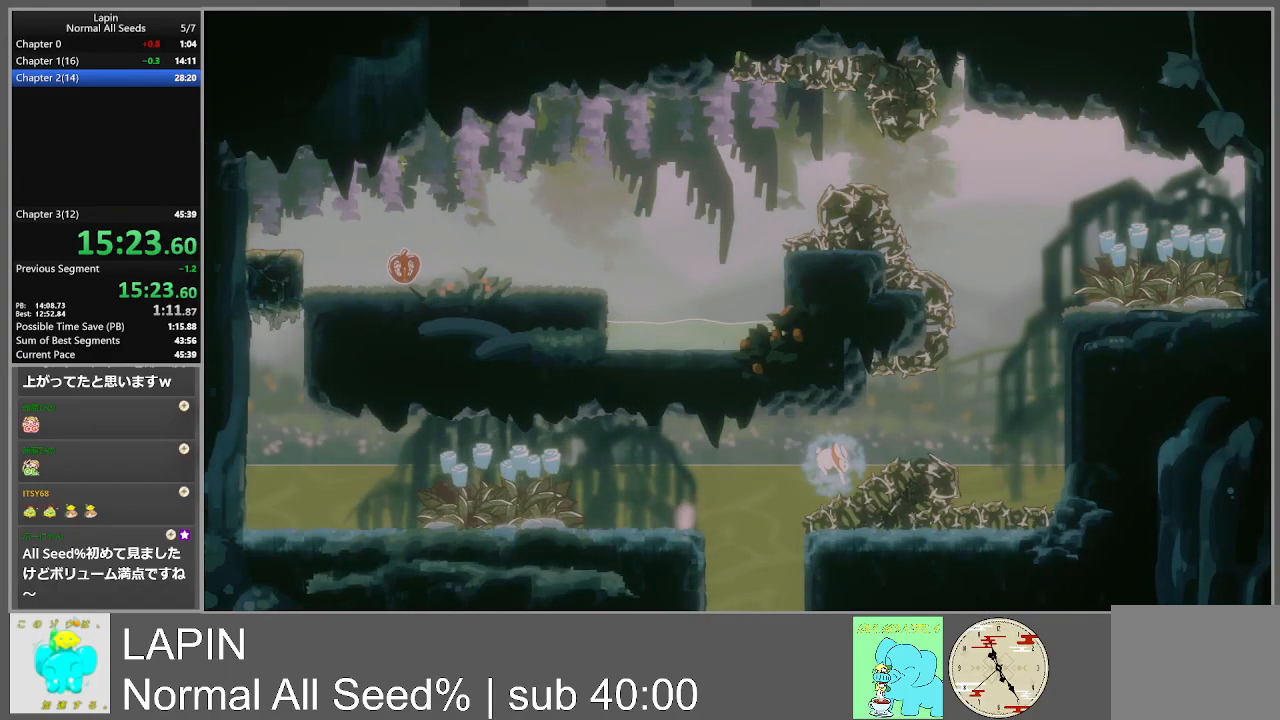
{"buttons": ["DPAD_UP", "DPAD_RIGHT"], "events": [[333, "CROSS", "up"]]}
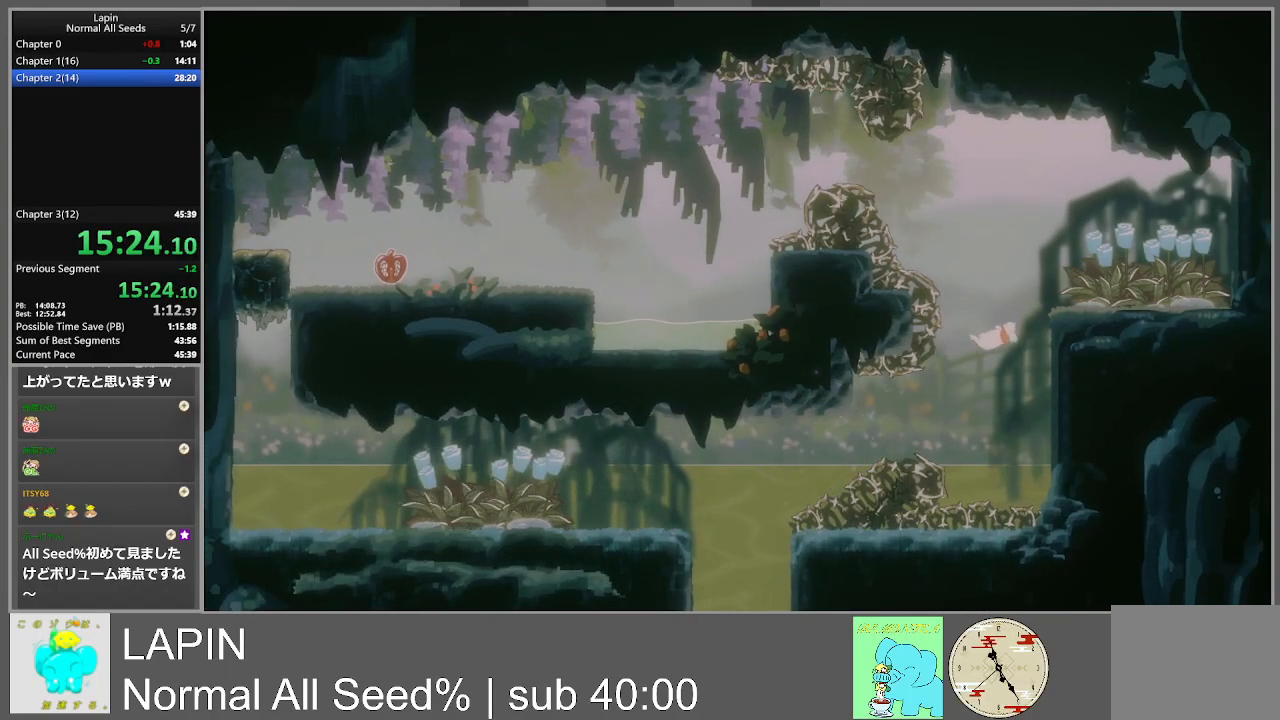
{"buttons": ["DPAD_RIGHT"], "events": [[267, "CROSS", "down"], [433, "CROSS", "up"], [450, "DPAD_UP", "up"]]}
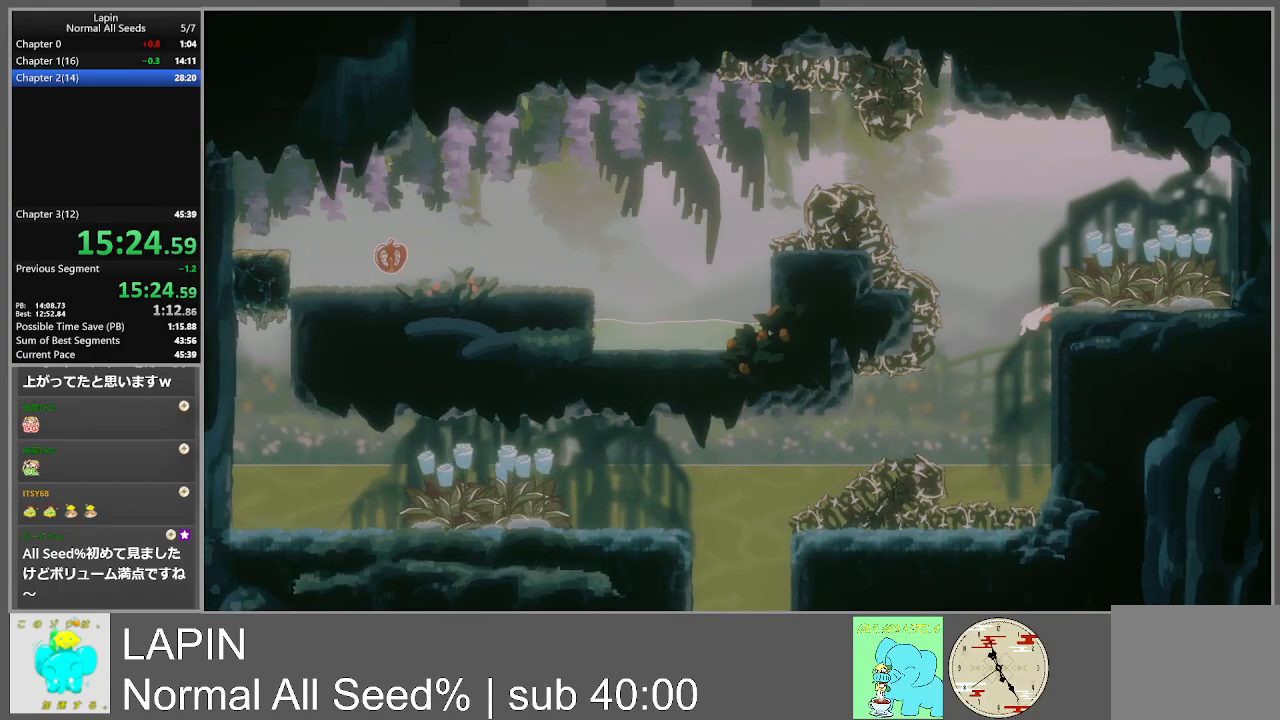
{"buttons": ["DPAD_RIGHT"], "events": [[183, "CROSS", "down"], [350, "CROSS", "up"]]}
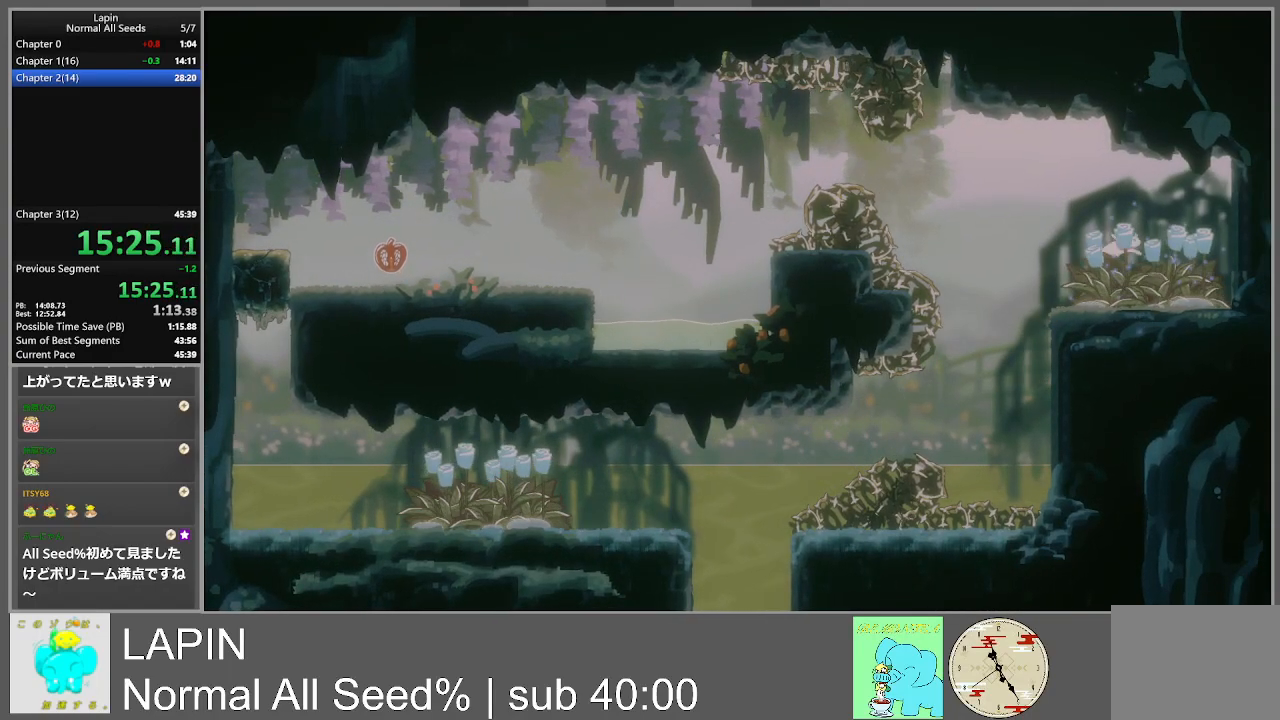
{"buttons": ["DPAD_LEFT"], "events": [[83, "DPAD_RIGHT", "up"], [267, "DPAD_LEFT", "down"]]}
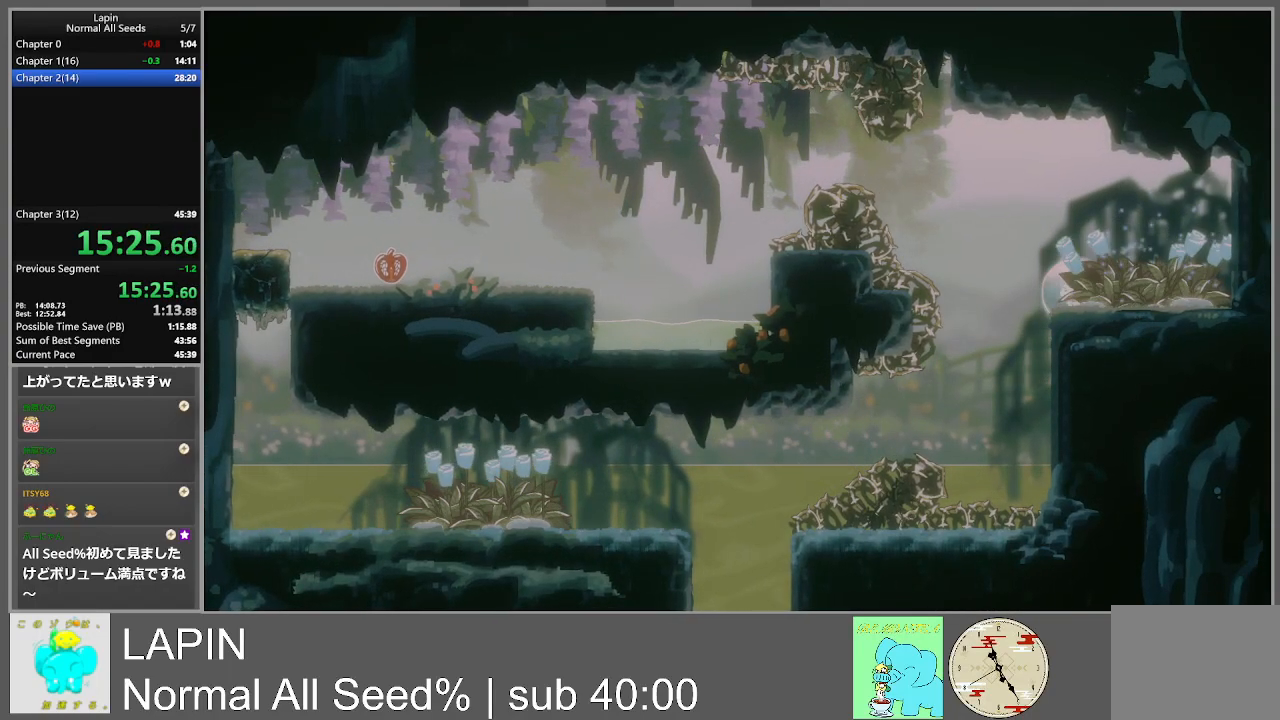
{"buttons": ["CROSS", "DPAD_UP", "DPAD_LEFT"], "events": [[17, "CROSS", "down"], [267, "CROSS", "up"], [350, "DPAD_UP", "down"], [500, "CROSS", "down"]]}
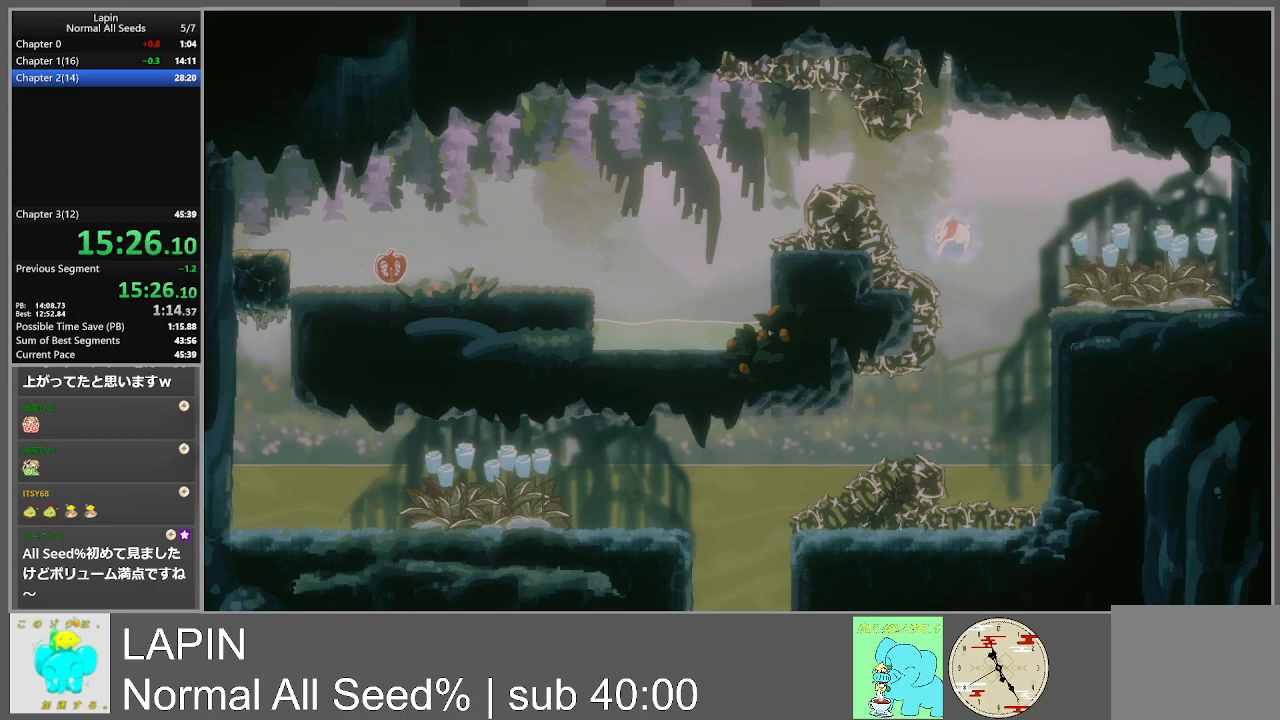
{"buttons": ["DPAD_LEFT"], "events": [[167, "DPAD_UP", "up"], [350, "CROSS", "up"]]}
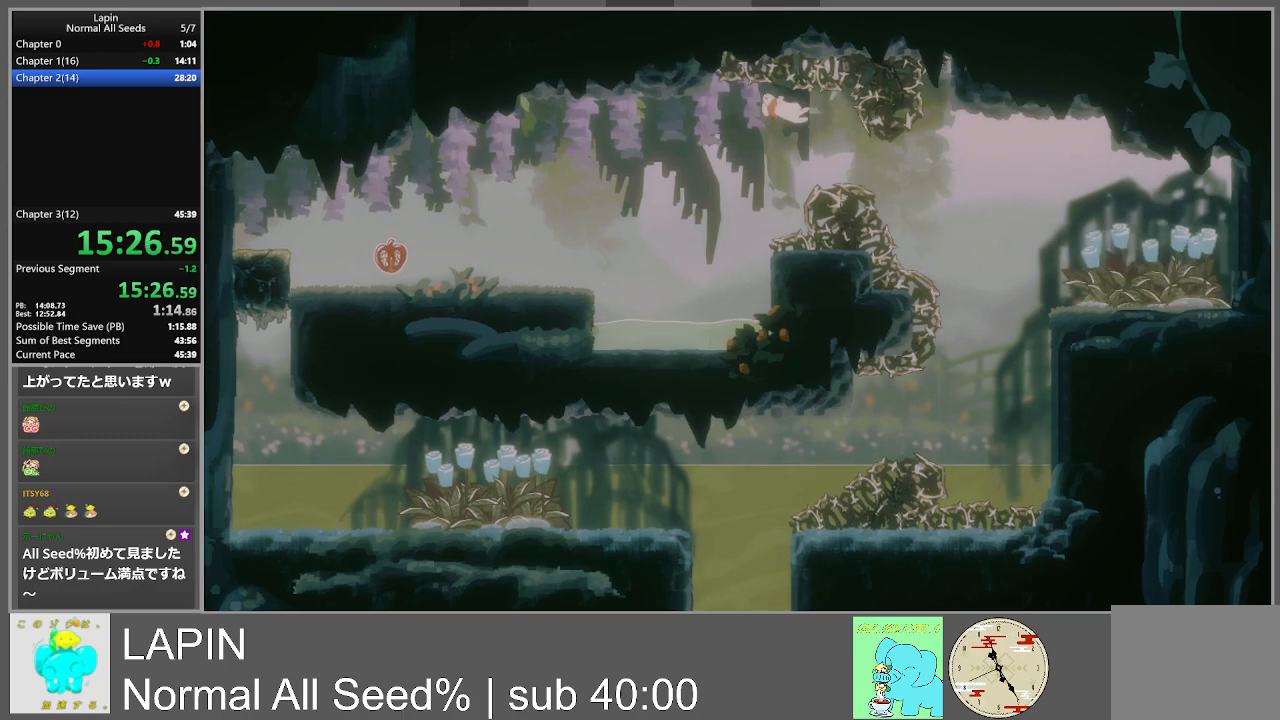
{"buttons": ["DPAD_RIGHT"], "events": [[200, "DPAD_LEFT", "up"], [383, "DPAD_RIGHT", "down"]]}
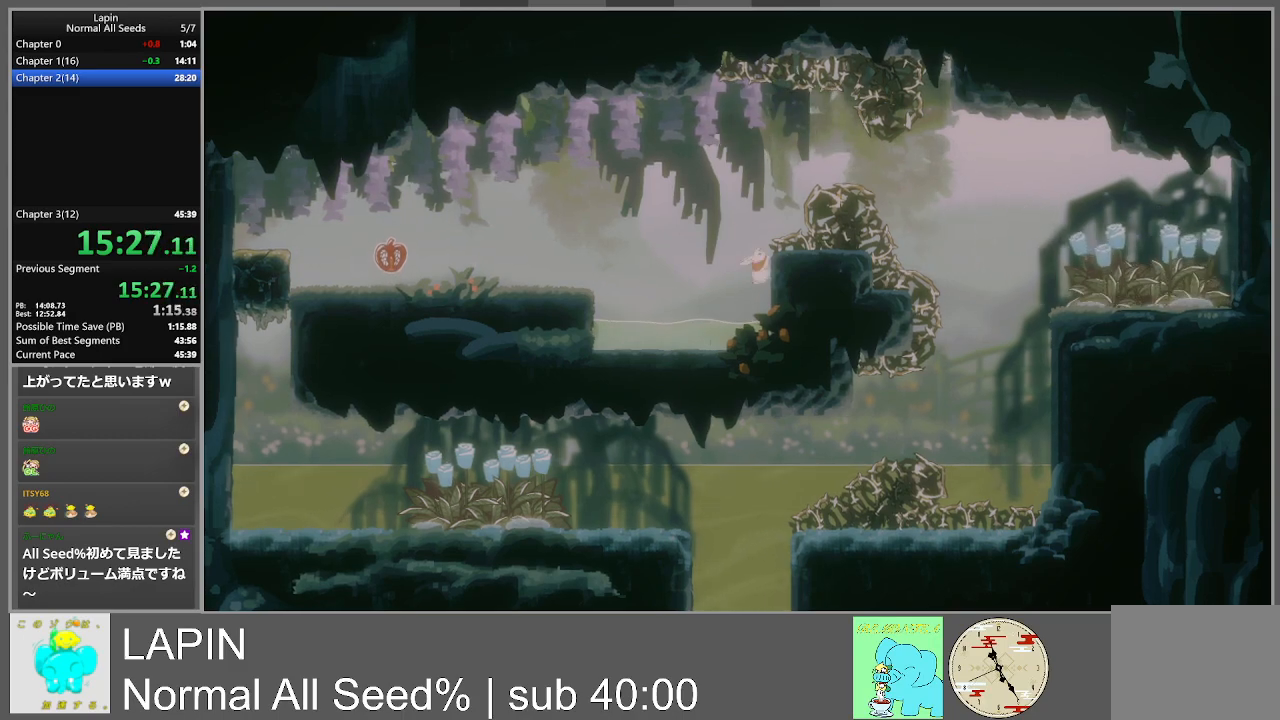
{"buttons": ["DPAD_LEFT"], "events": [[133, "CROSS", "down"], [183, "DPAD_DOWN", "down"], [183, "DPAD_RIGHT", "up"], [200, "DPAD_DOWN", "up"], [200, "DPAD_LEFT", "down"], [300, "CROSS", "up"]]}
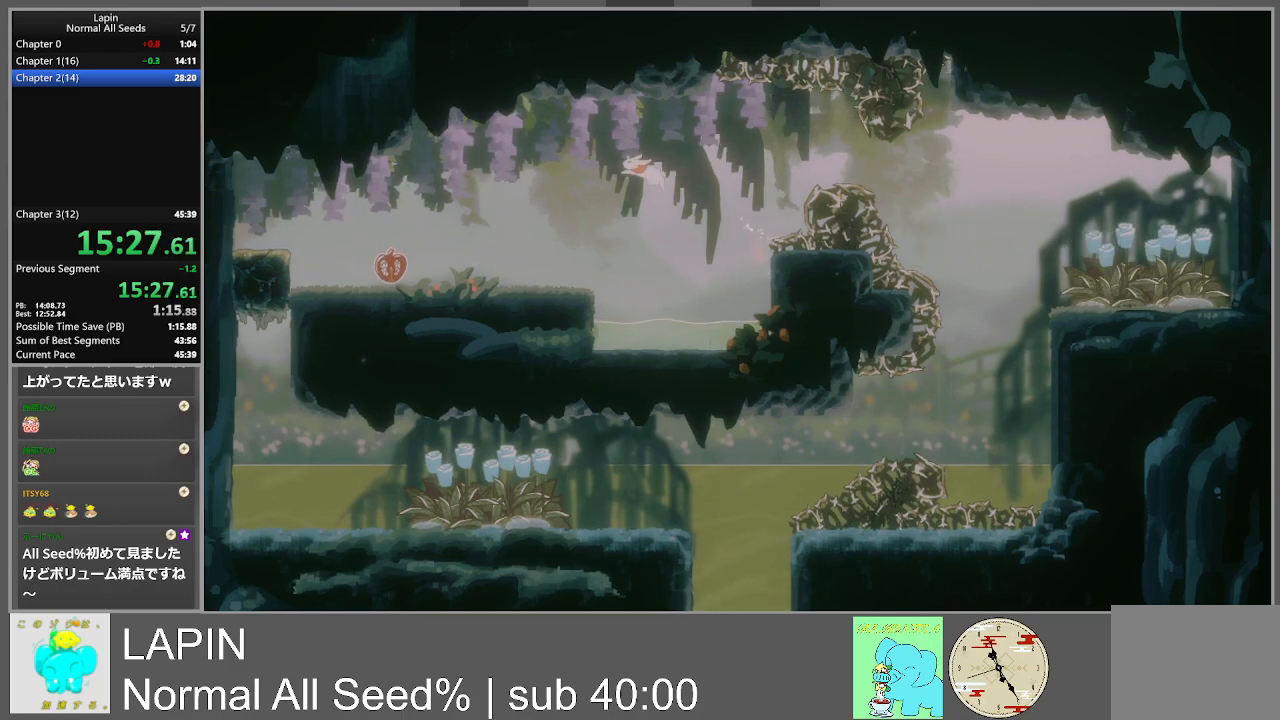
{"buttons": ["DPAD_LEFT"], "events": []}
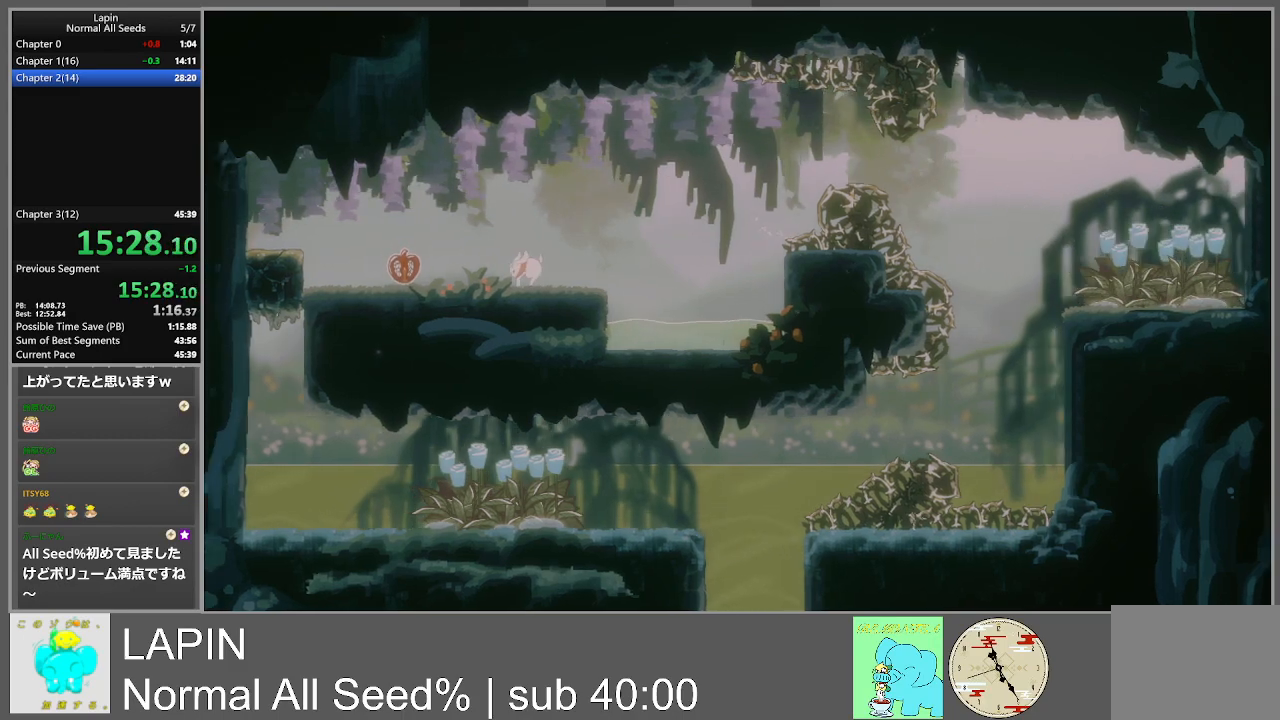
{"buttons": ["DPAD_RIGHT"], "events": [[450, "DPAD_DOWN", "down"], [467, "DPAD_LEFT", "up"], [483, "DPAD_RIGHT", "down"], [500, "DPAD_DOWN", "up"]]}